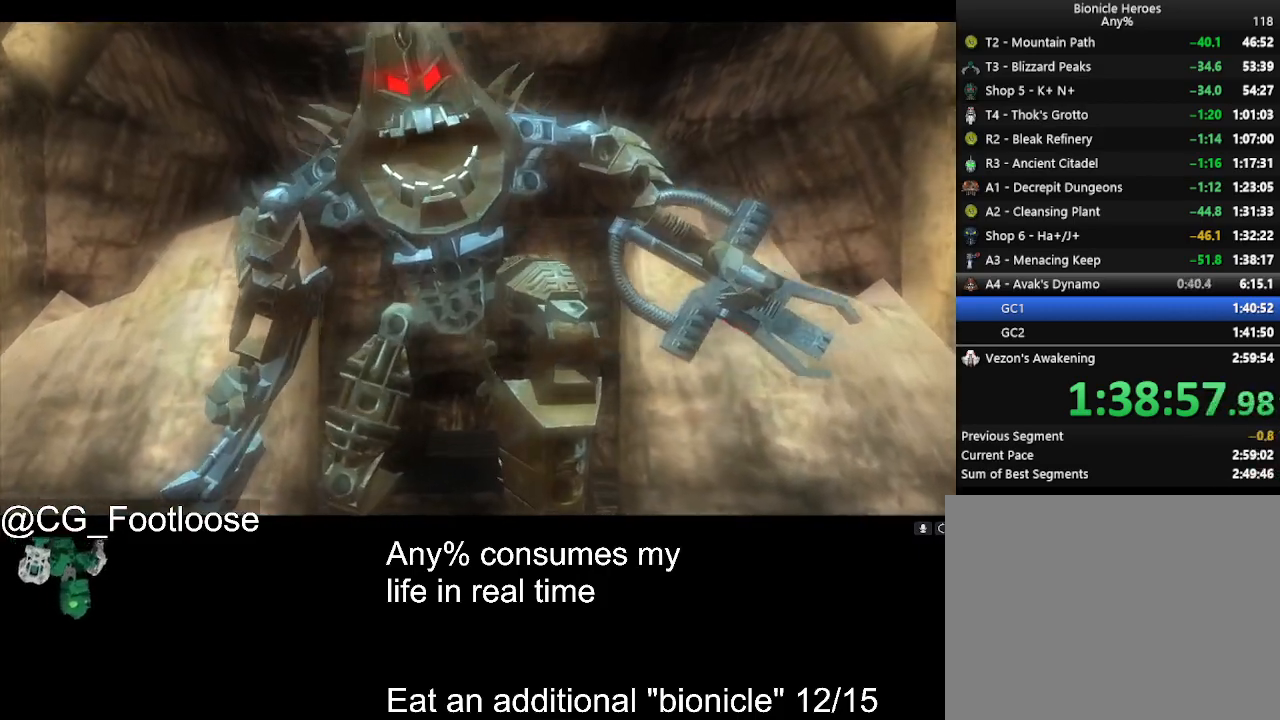
Gameplay with keyboard and mouse; each line is a JSON object with the keys and mouse buttons held at the frame after it. "events" lists presses ("down") and releases ("up") of "1", "a", "d", "down", "escape", "left", "q", "return", "right", "s", "space", "up", "w", "mouse_left", "mouse_wheel_up" and "mouse_wheel_down" between this image and that frame as [ms after this image, input, new state], when the widget could be followed in between. "mouse_left", "mouse_wheel_up", "mouse_wheel_down" = the "left", "wheel_up", "wheel_down" buttons of the "mouse" list. No other keys are recorded. Not read: mouse_move.
{"keys": ["d", "w"], "mouse": [], "events": [[417, "d", "down"], [417, "w", "down"]]}
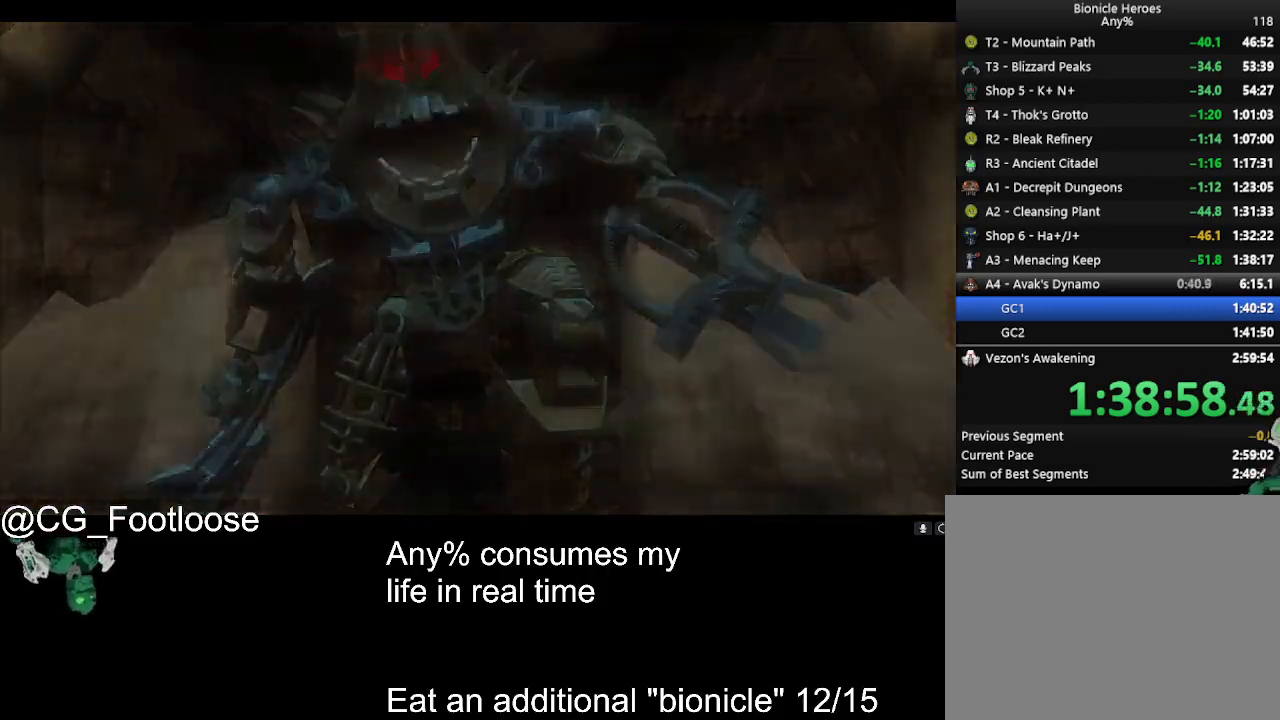
{"keys": ["d", "w"], "mouse": [], "events": []}
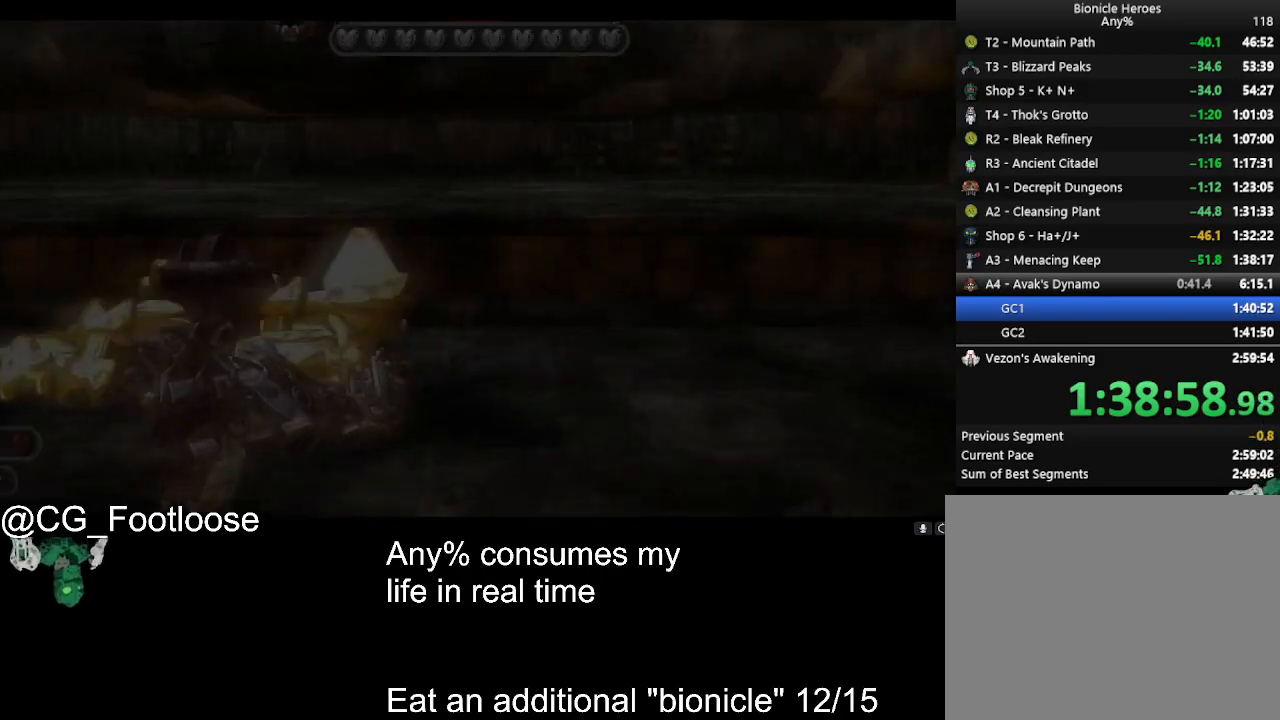
{"keys": ["d", "w"], "mouse": [], "events": [[167, "a", "down"], [167, "d", "up"], [400, "a", "up"], [400, "d", "down"]]}
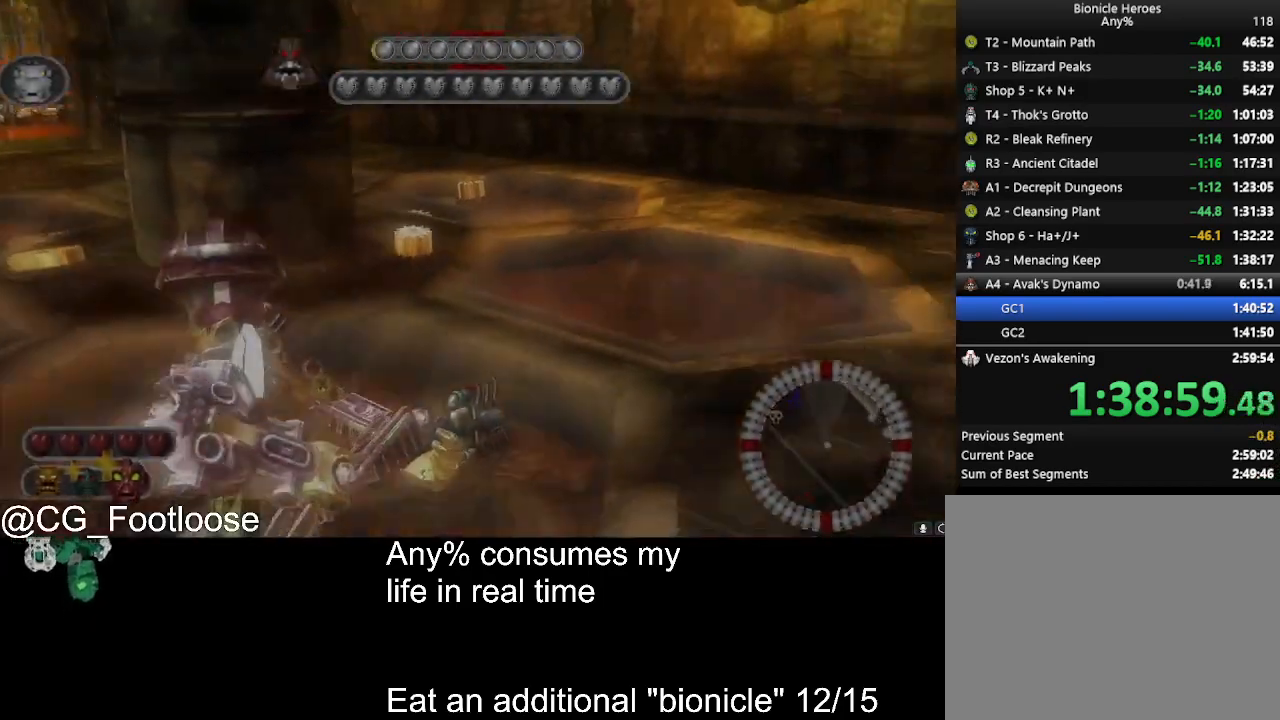
{"keys": ["d", "w"], "mouse": [], "events": []}
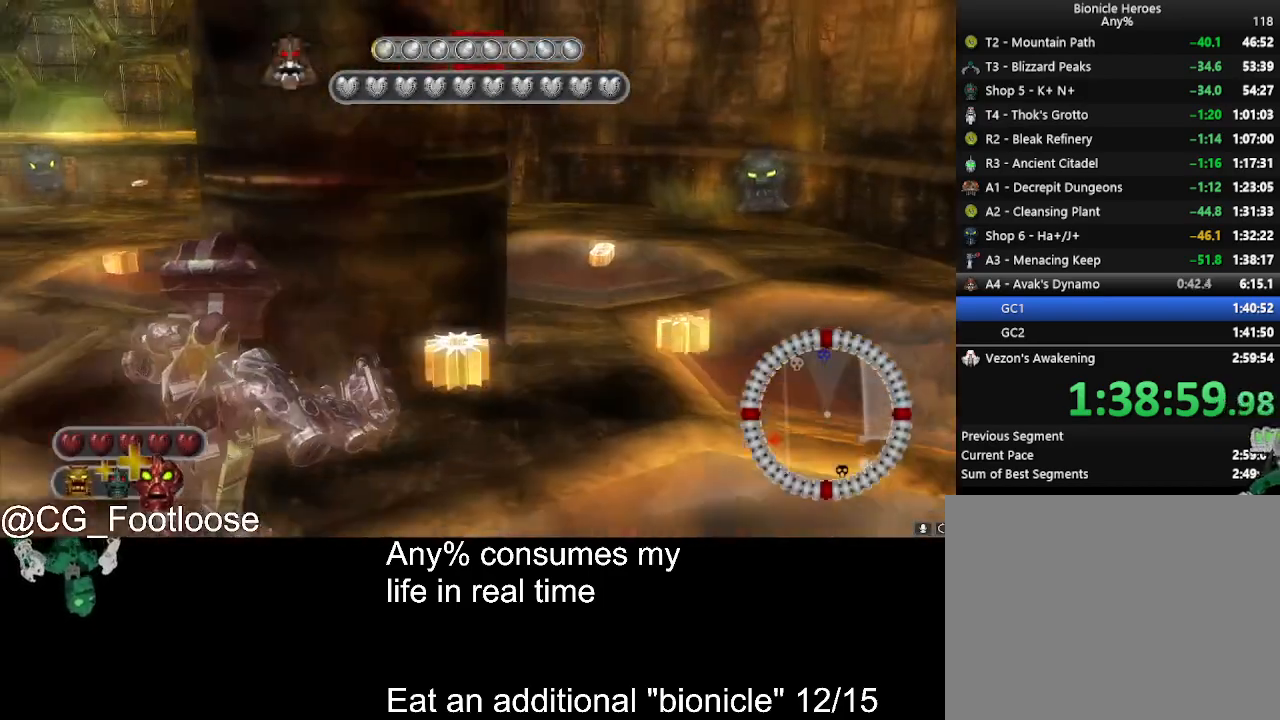
{"keys": ["d", "w"], "mouse": [], "events": []}
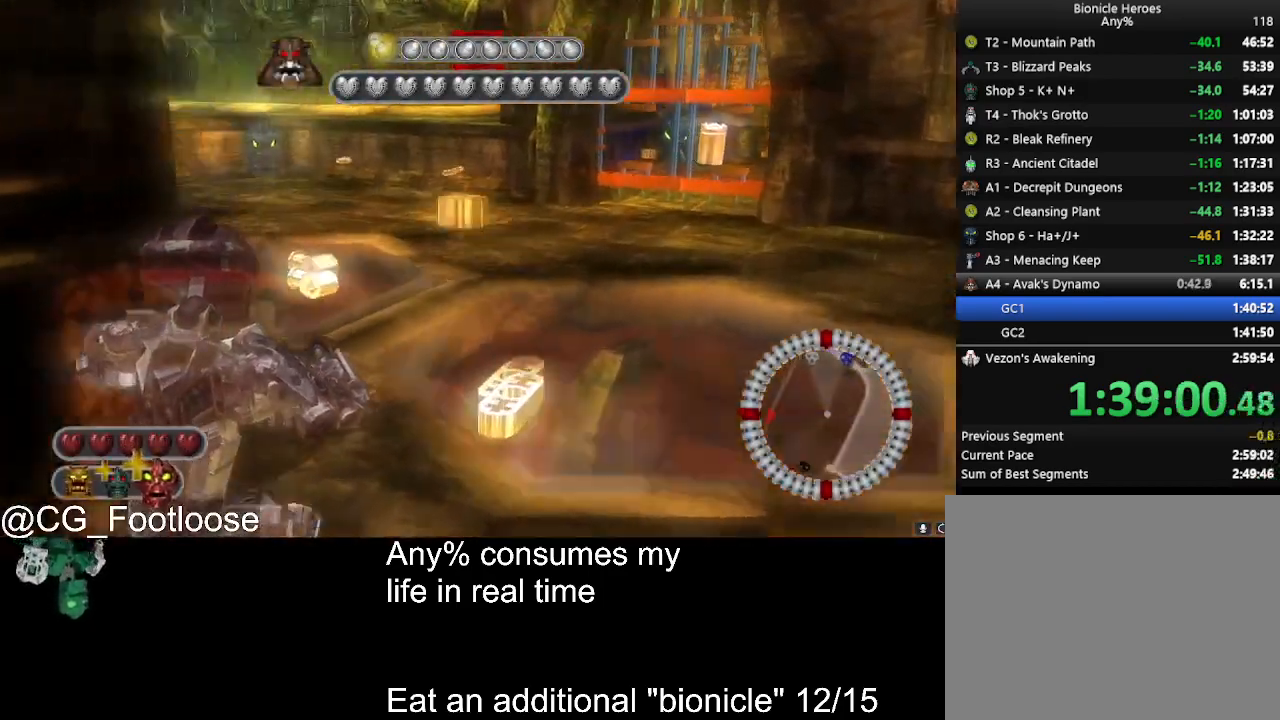
{"keys": ["a", "w"], "mouse": [], "events": [[267, "d", "up"], [300, "a", "down"]]}
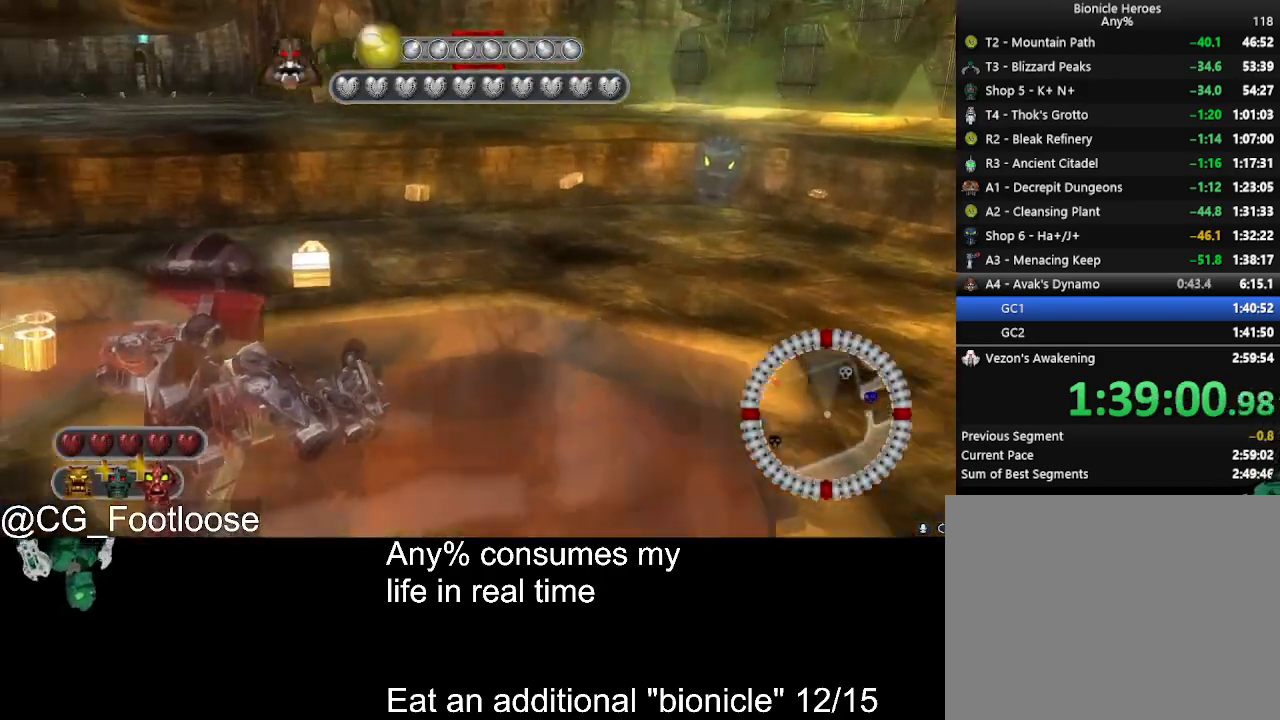
{"keys": ["a", "w"], "mouse": [], "events": []}
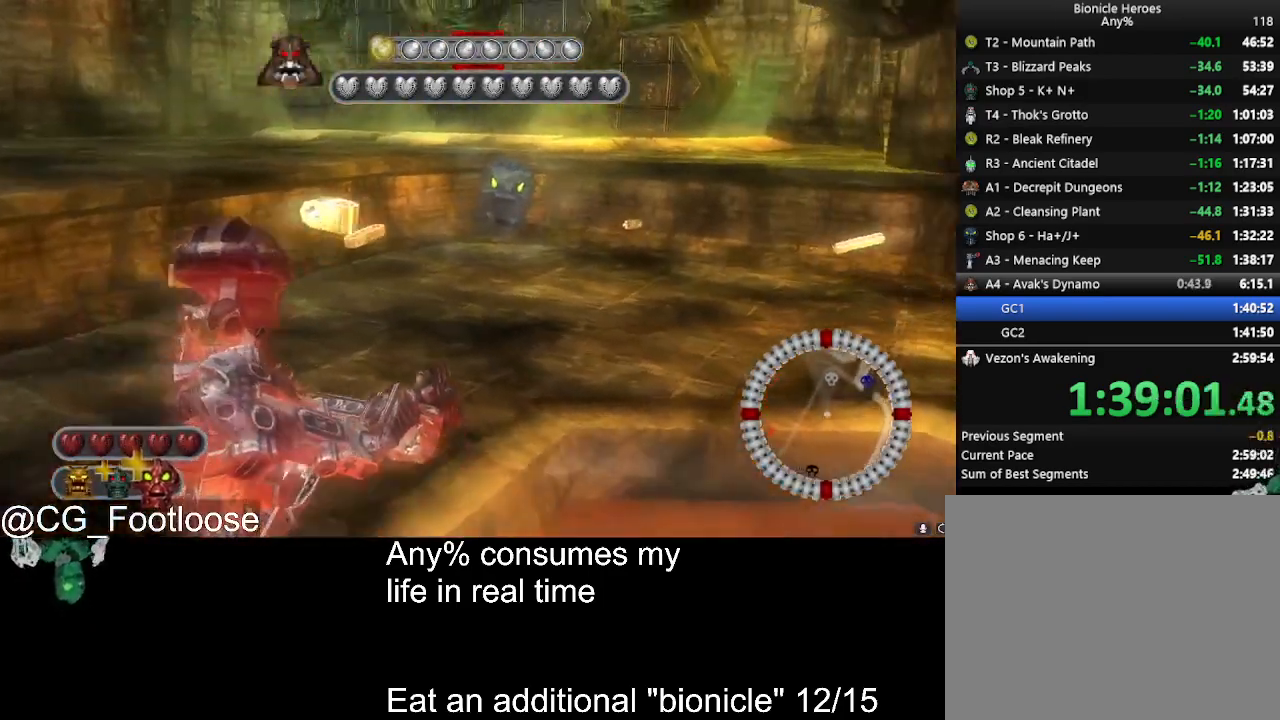
{"keys": ["a", "w"], "mouse": [], "events": []}
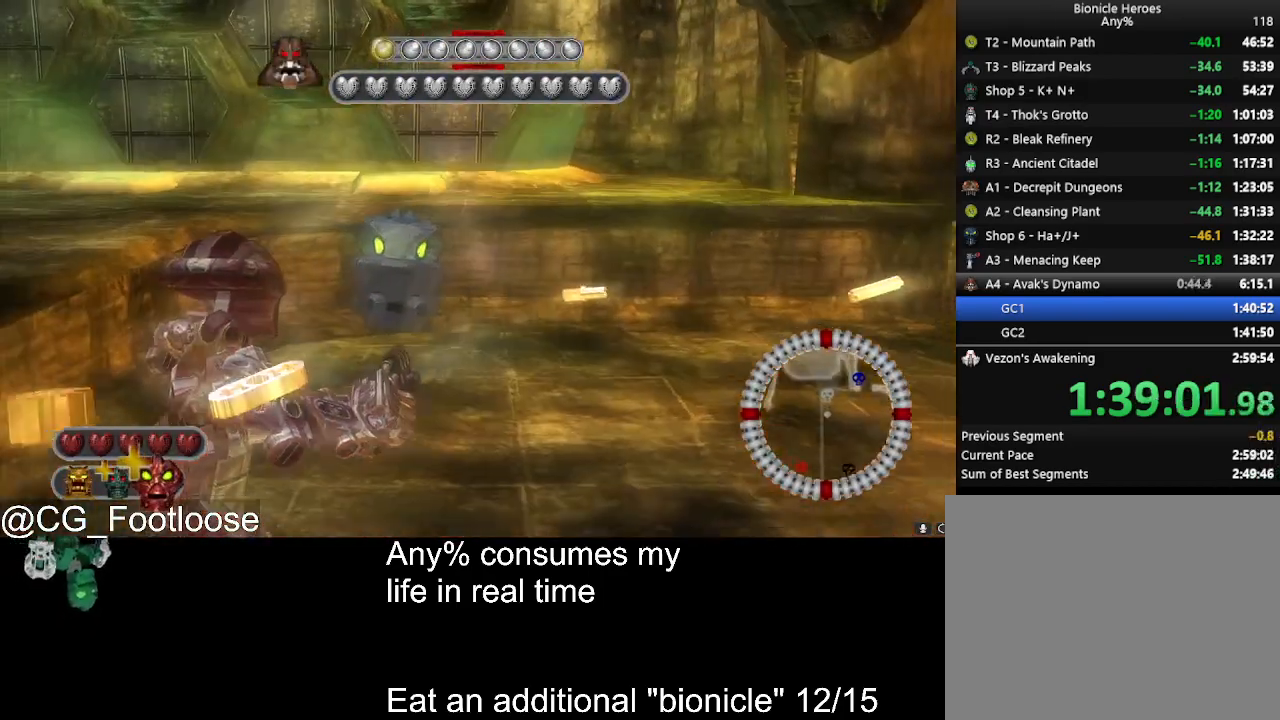
{"keys": ["d", "w"], "mouse": [], "events": [[17, "a", "up"], [67, "d", "down"]]}
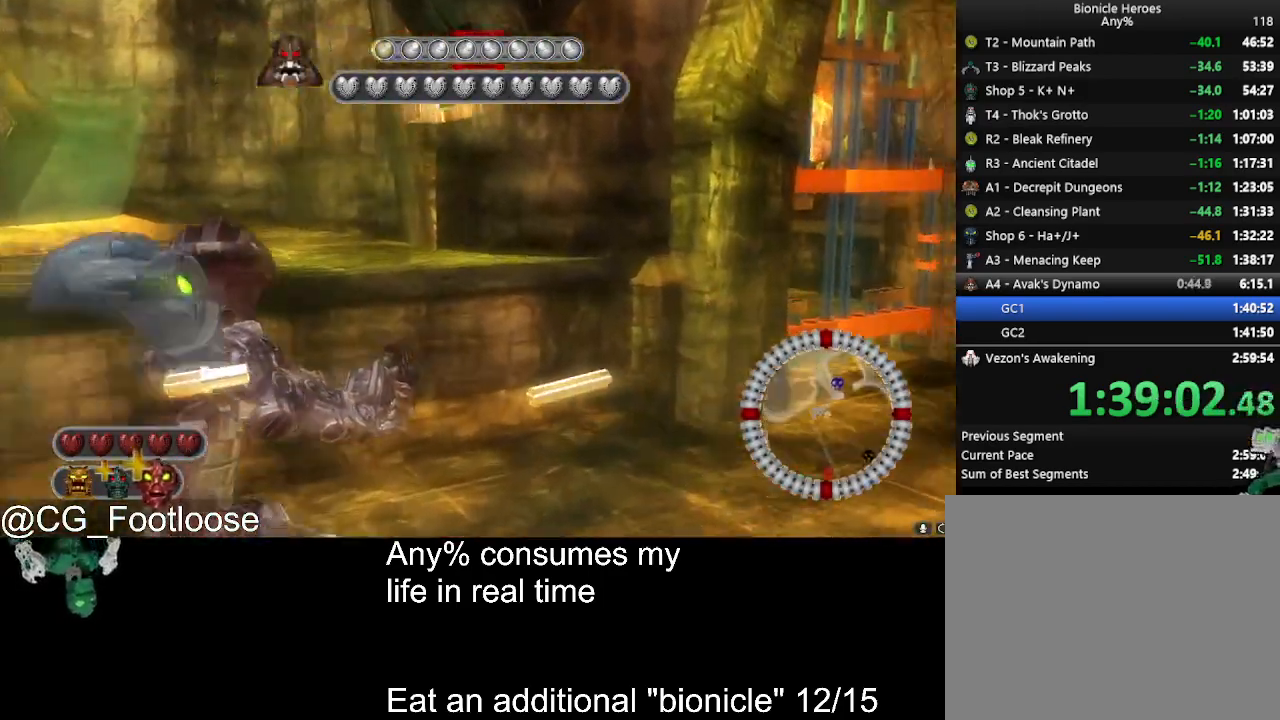
{"keys": ["d"], "mouse": [], "events": [[83, "w", "up"]]}
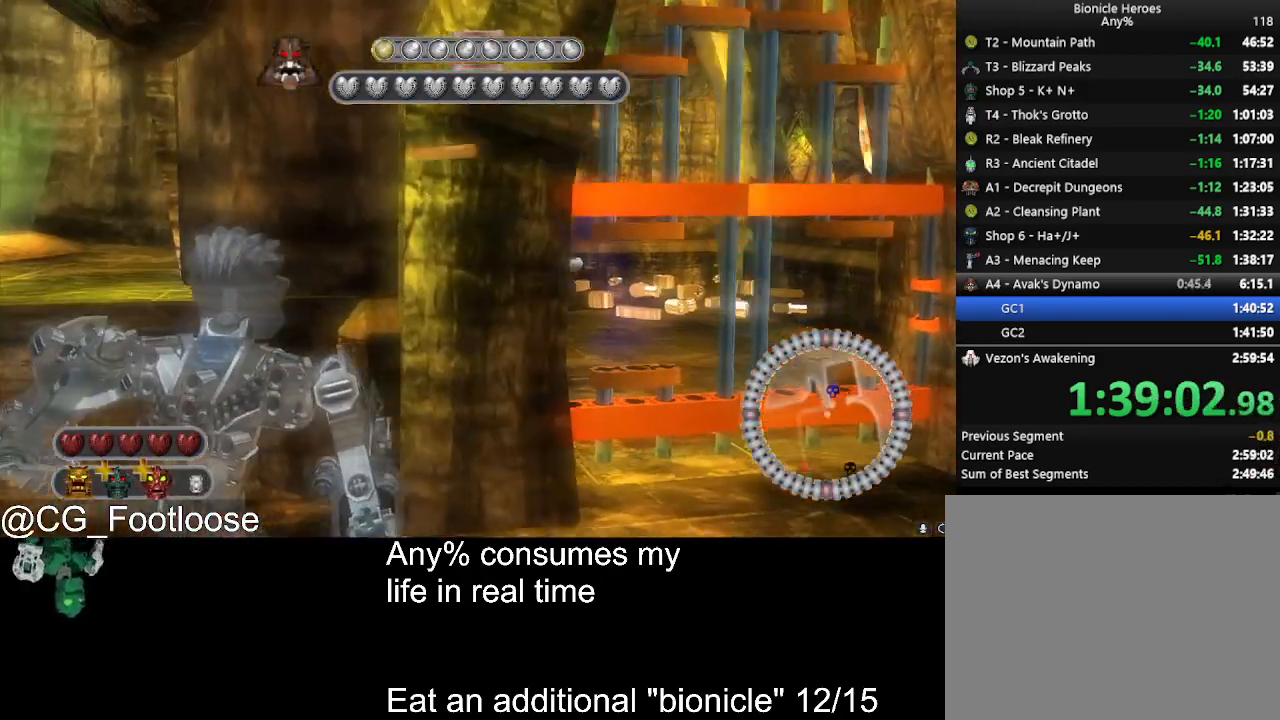
{"keys": ["d", "s"], "mouse": [], "events": [[50, "space", "down"], [200, "space", "up"], [383, "s", "down"]]}
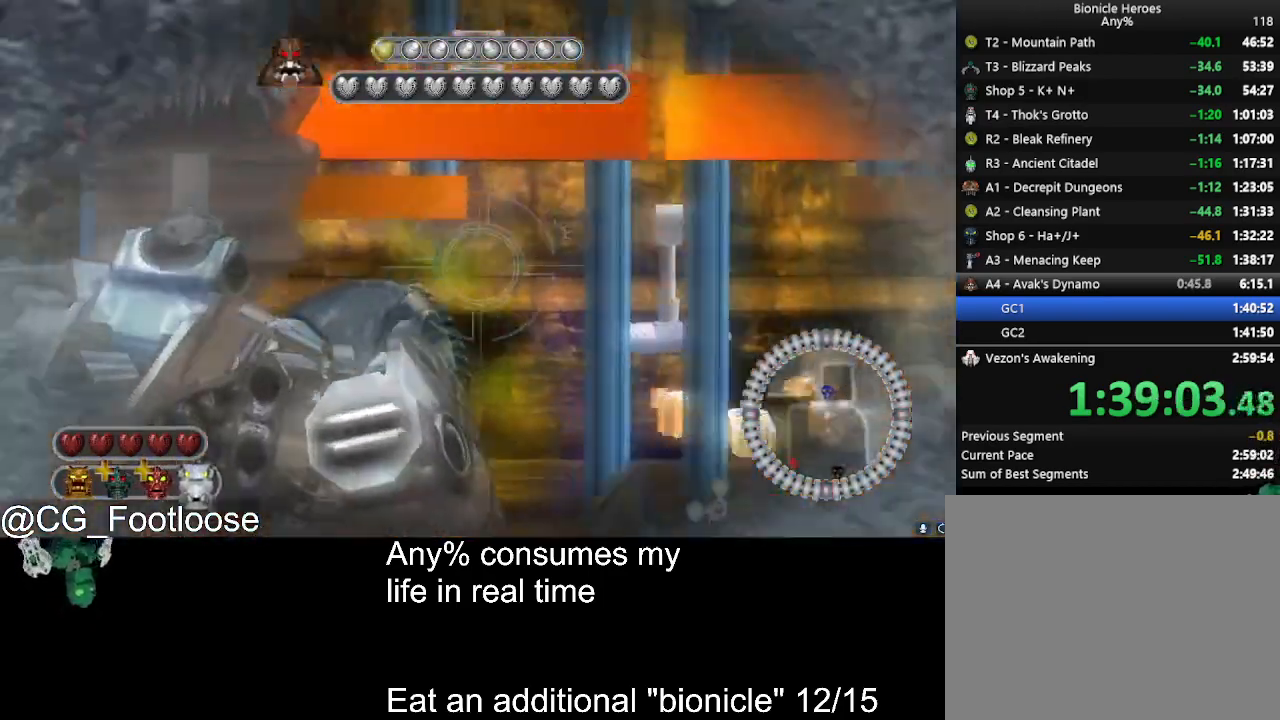
{"keys": ["a"], "mouse": [], "events": [[250, "a", "down"], [250, "d", "up"], [250, "mouse_left", "down"], [350, "mouse_left", "up"], [400, "s", "up"]]}
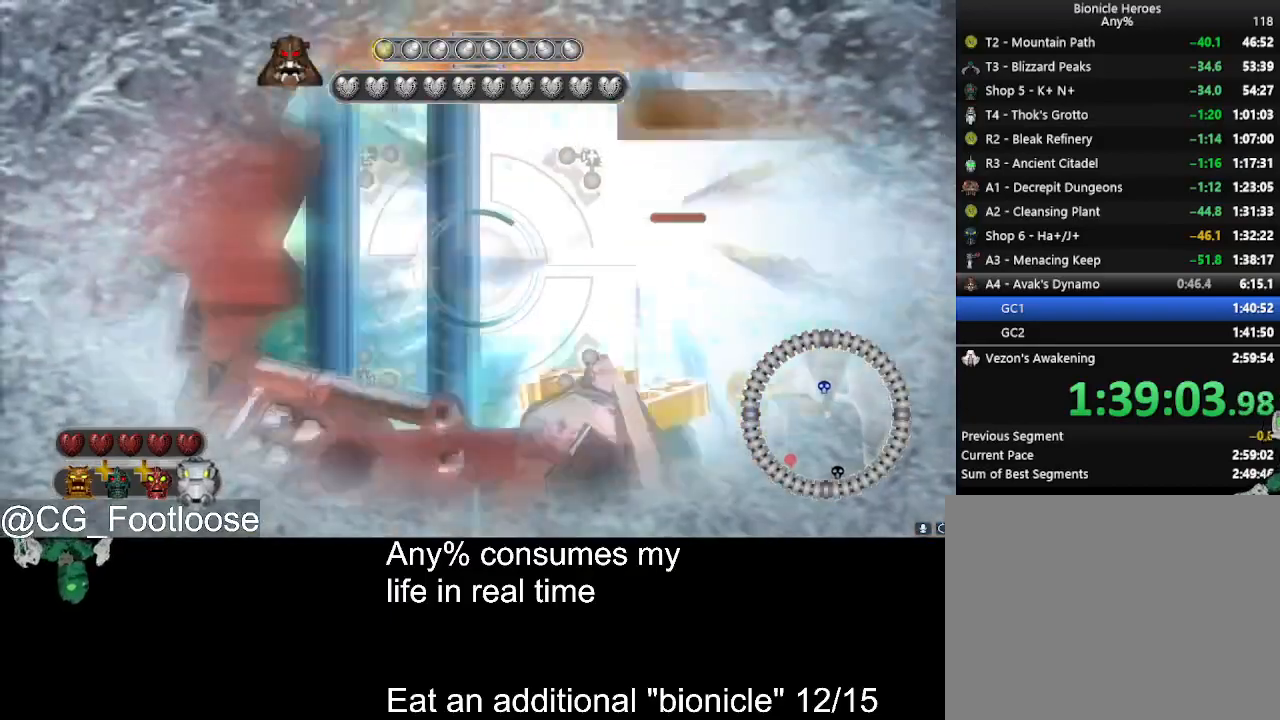
{"keys": ["a", "w"], "mouse": [], "events": [[33, "w", "down"], [133, "mouse_wheel_down", "down"], [217, "mouse_wheel_down", "up"]]}
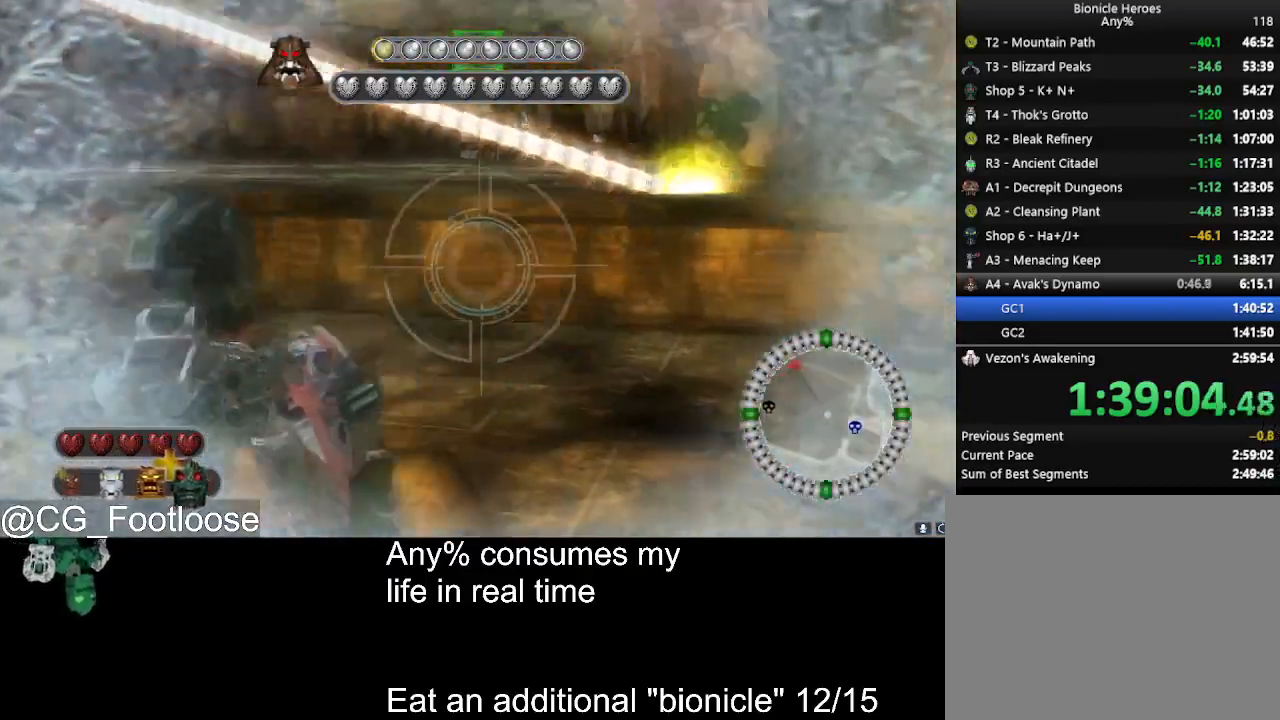
{"keys": ["a", "w"], "mouse": [], "events": [[100, "mouse_wheel_up", "down"], [150, "mouse_wheel_up", "up"]]}
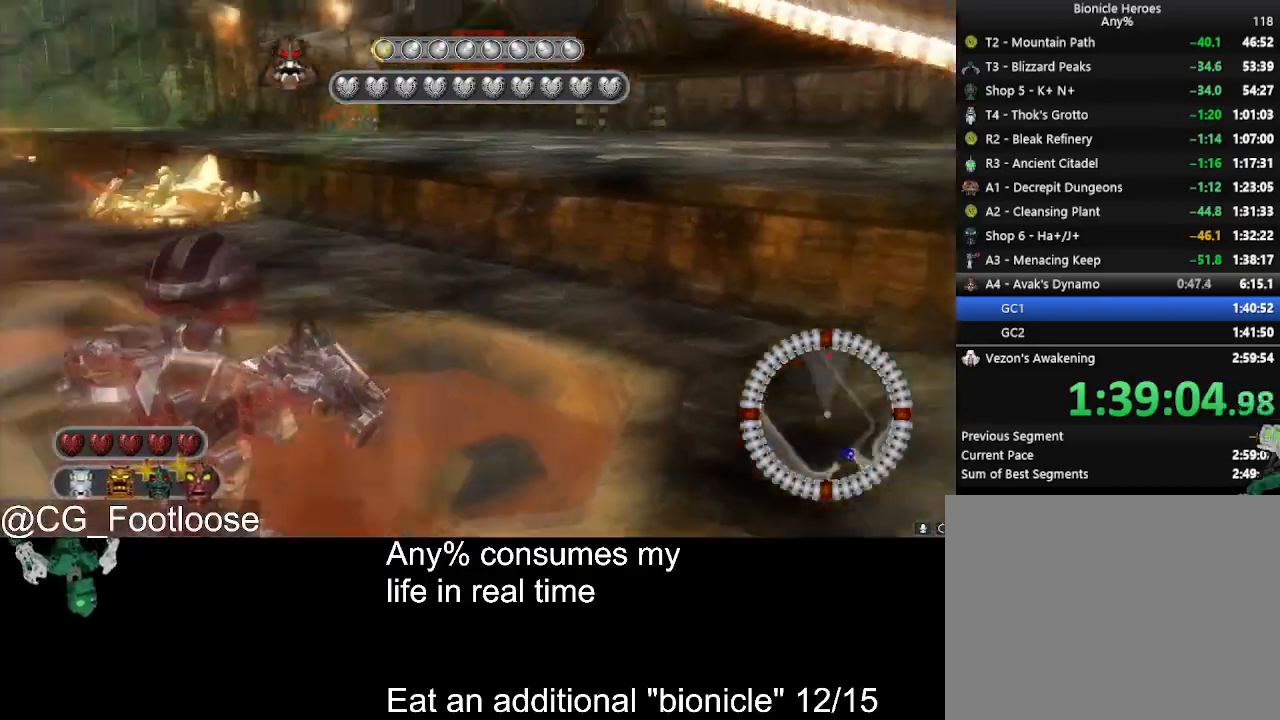
{"keys": ["a", "w"], "mouse": [], "events": []}
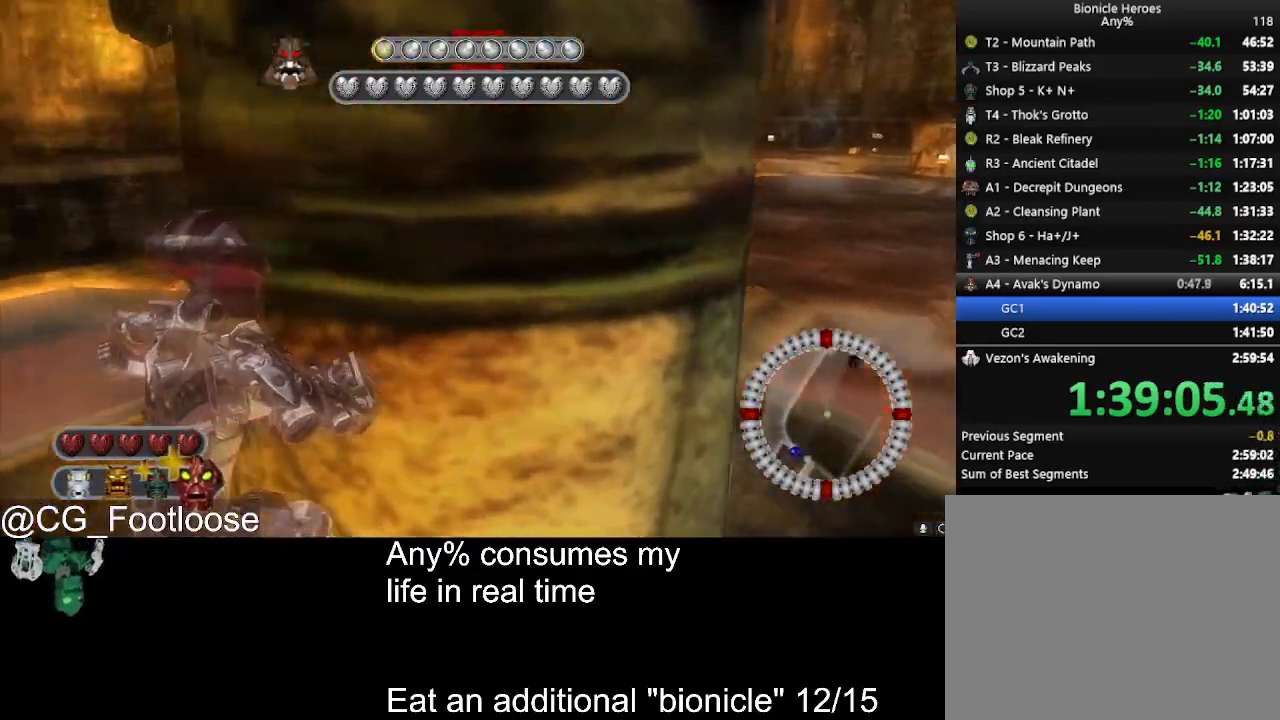
{"keys": ["a", "w"], "mouse": [], "events": []}
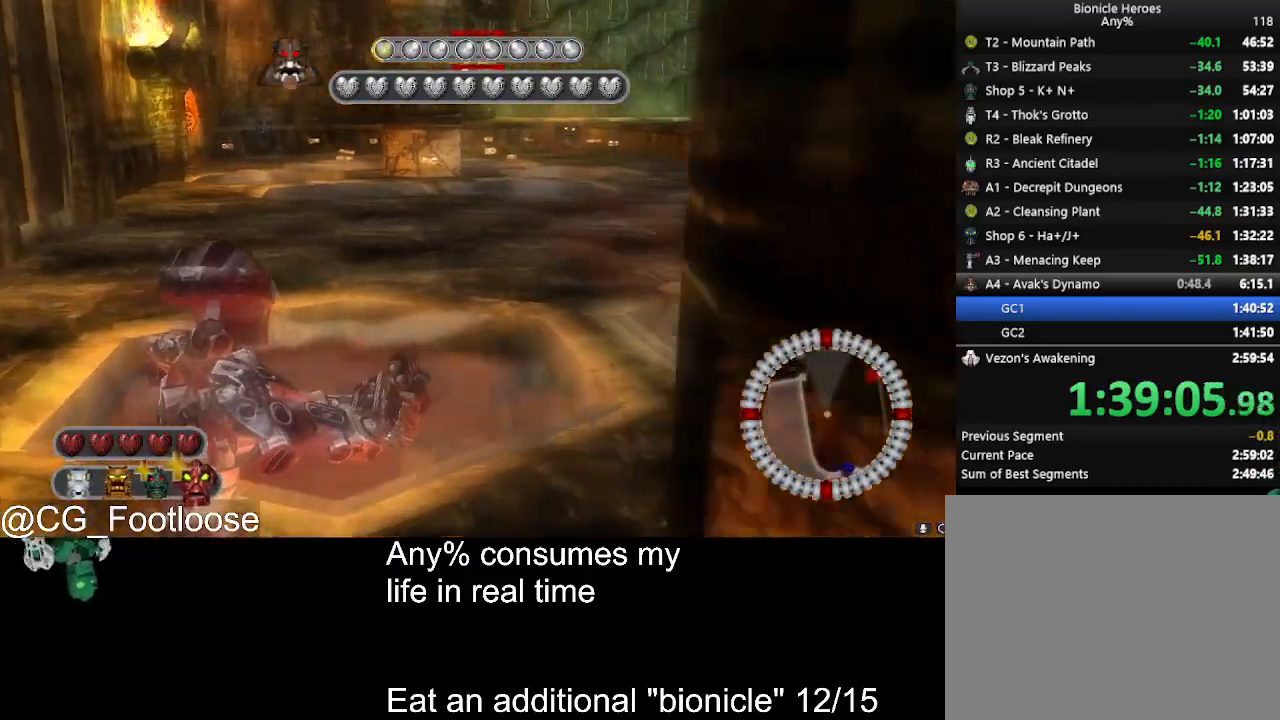
{"keys": ["d", "w"], "mouse": [], "events": [[383, "d", "down"], [483, "a", "up"]]}
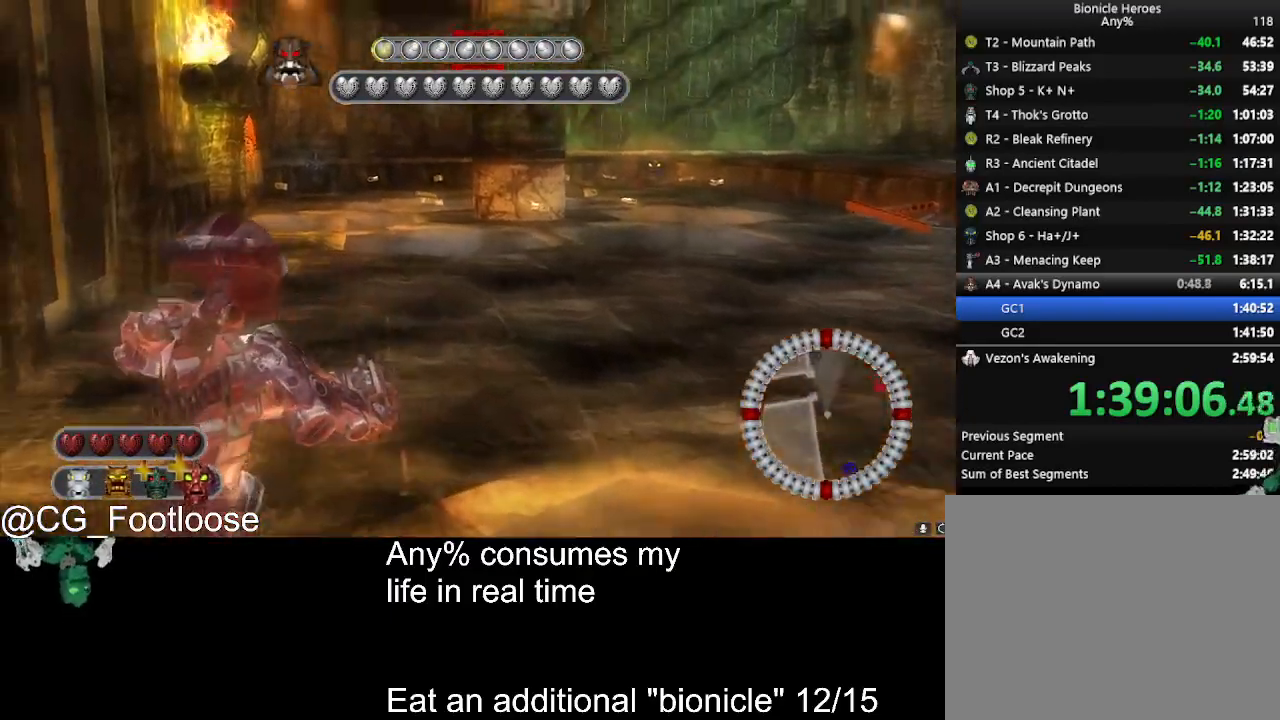
{"keys": ["d", "w"], "mouse": [], "events": []}
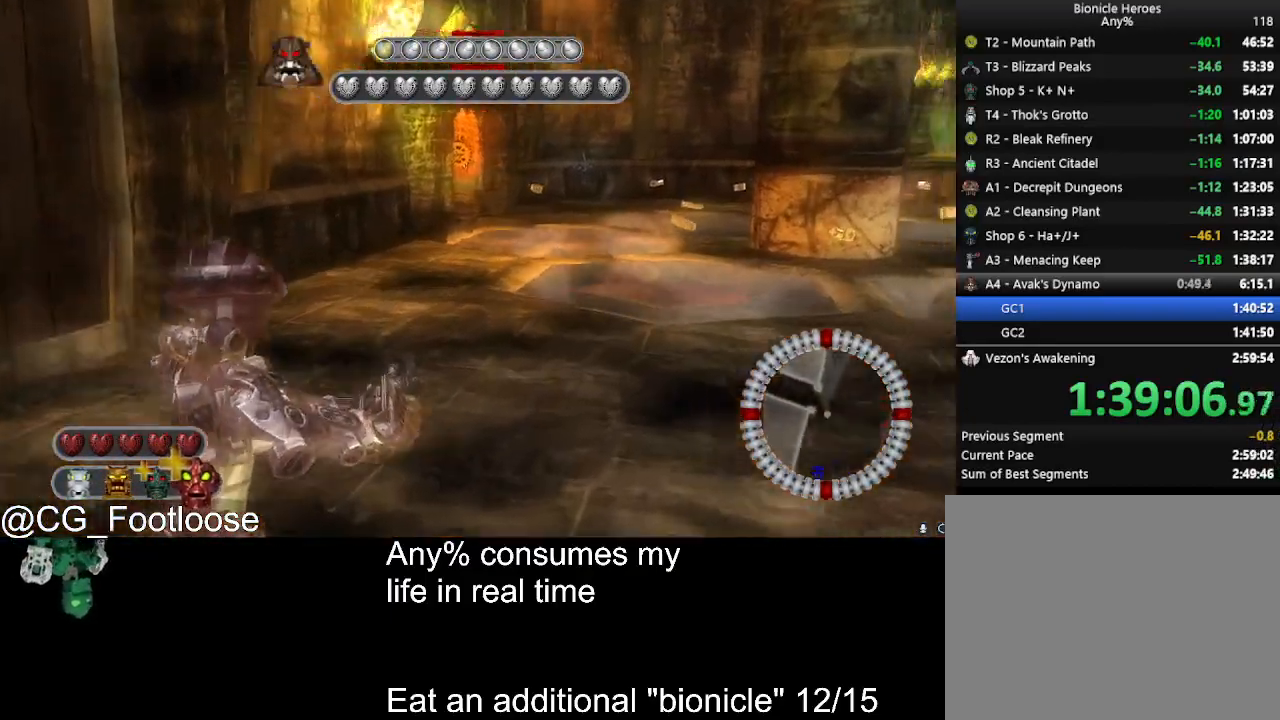
{"keys": ["d", "w"], "mouse": [], "events": []}
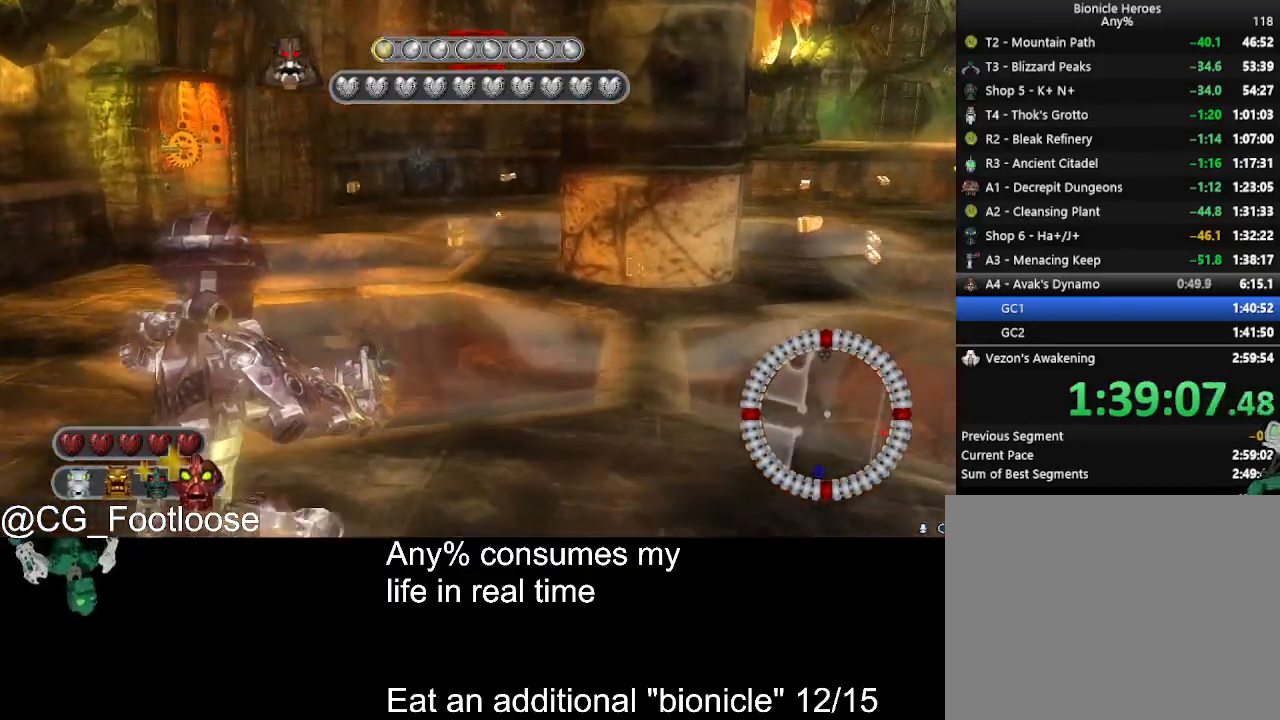
{"keys": ["d", "w"], "mouse": [], "events": []}
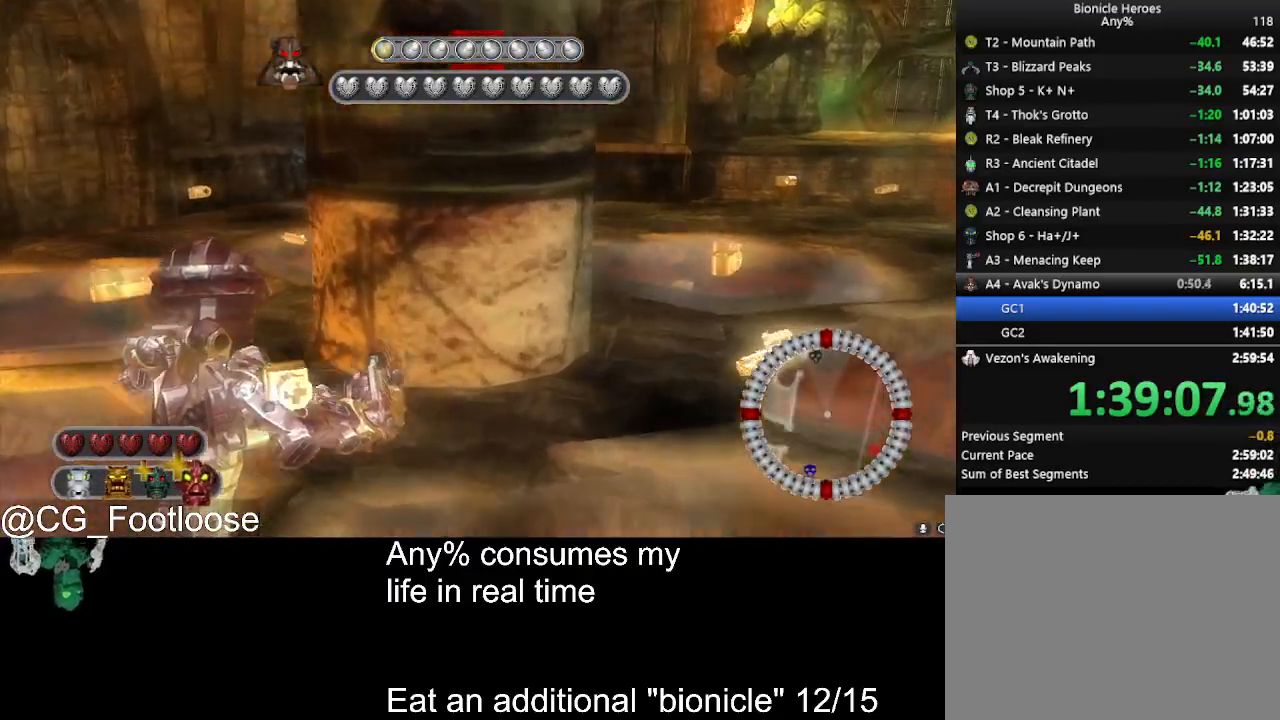
{"keys": ["d", "w"], "mouse": [], "events": []}
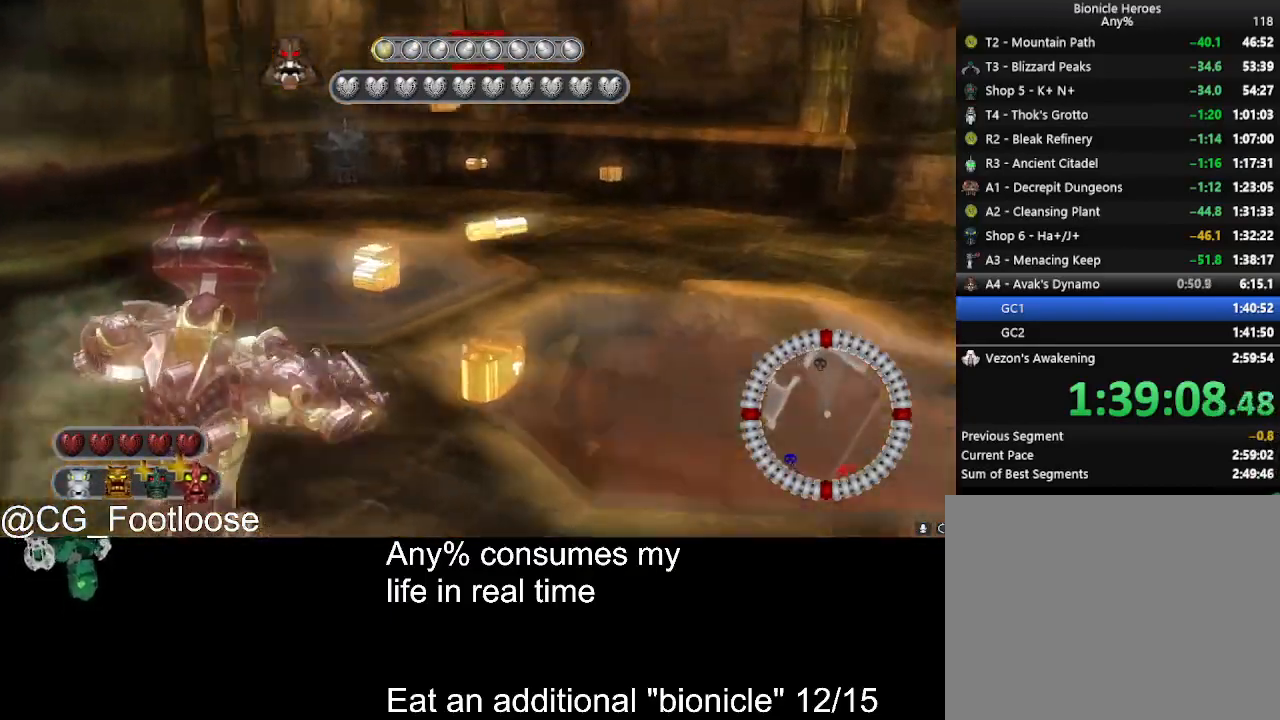
{"keys": ["a", "w"], "mouse": [], "events": [[417, "a", "down"], [417, "d", "up"]]}
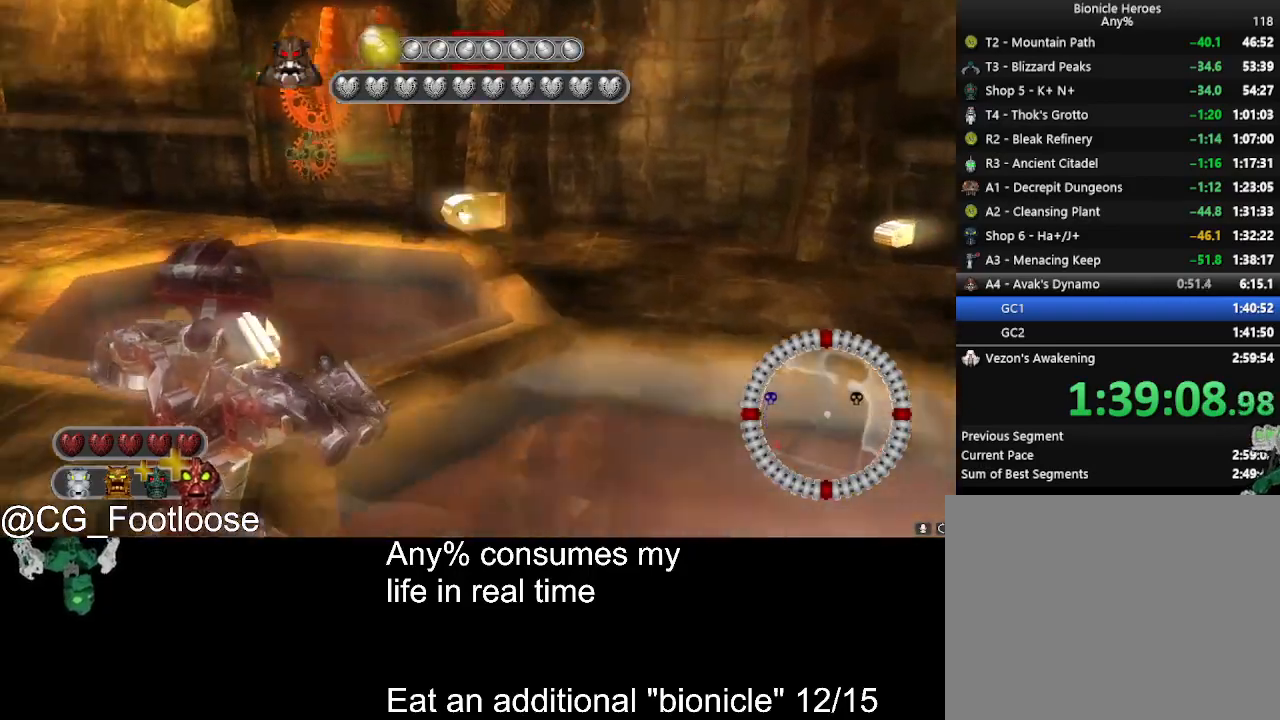
{"keys": ["w"], "mouse": [], "events": [[433, "a", "up"]]}
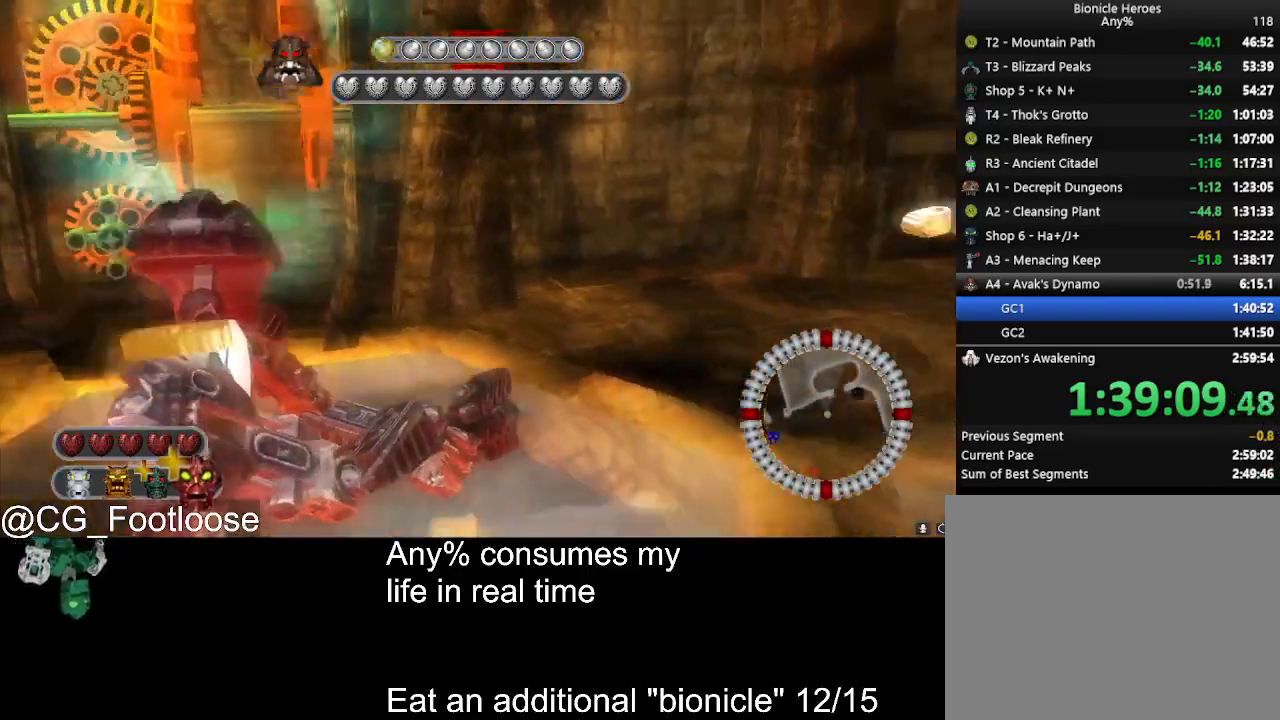
{"keys": ["a", "w"], "mouse": [], "events": [[17, "d", "down"], [217, "d", "up"], [250, "a", "down"], [300, "mouse_wheel_down", "down"], [350, "mouse_wheel_down", "up"]]}
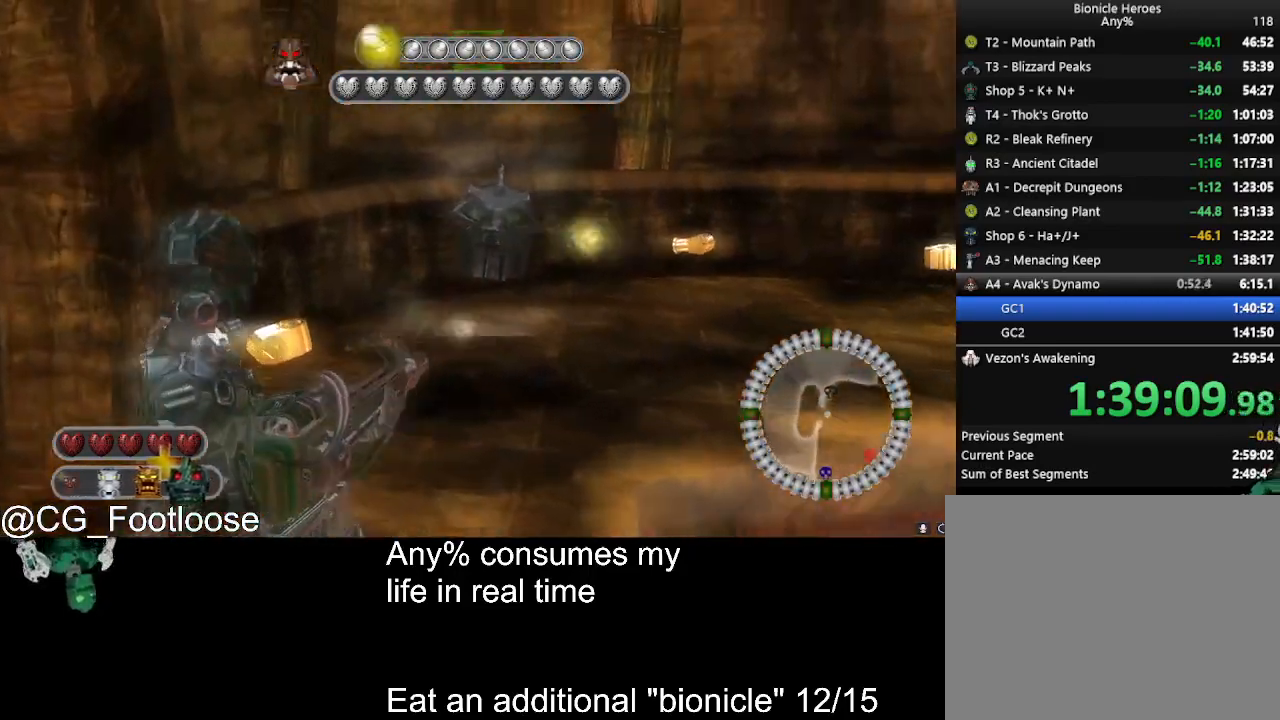
{"keys": ["a", "w"], "mouse": [], "events": [[217, "a", "up"], [367, "d", "down"], [467, "a", "down"], [467, "d", "up"]]}
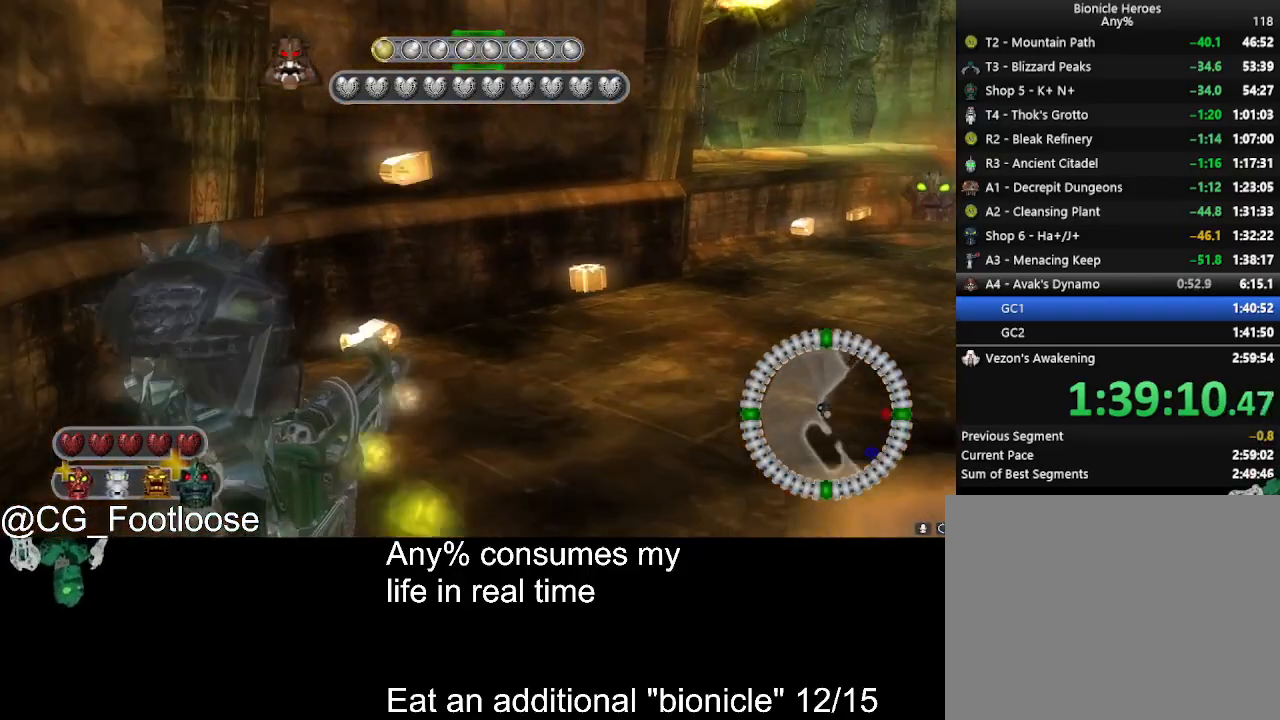
{"keys": ["d", "w"], "mouse": [], "events": [[283, "a", "up"], [333, "d", "down"]]}
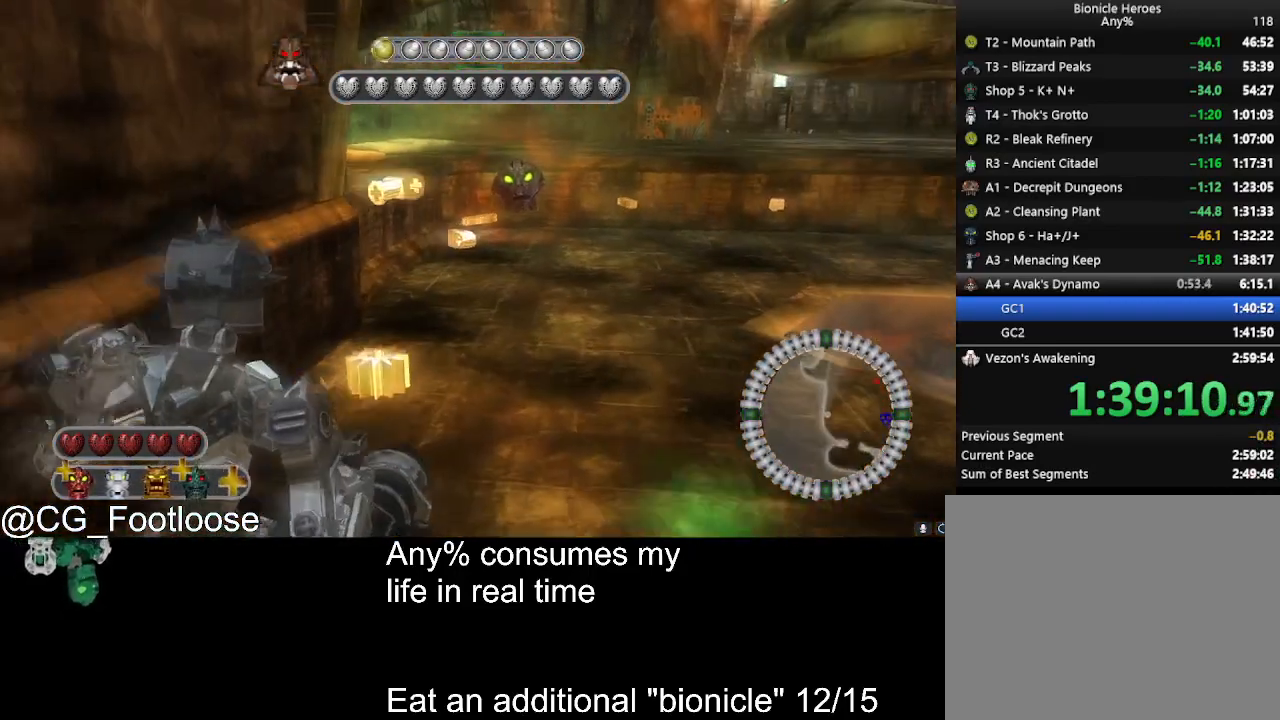
{"keys": ["w"], "mouse": ["wheel_up"], "events": [[117, "d", "up"], [483, "mouse_wheel_up", "down"]]}
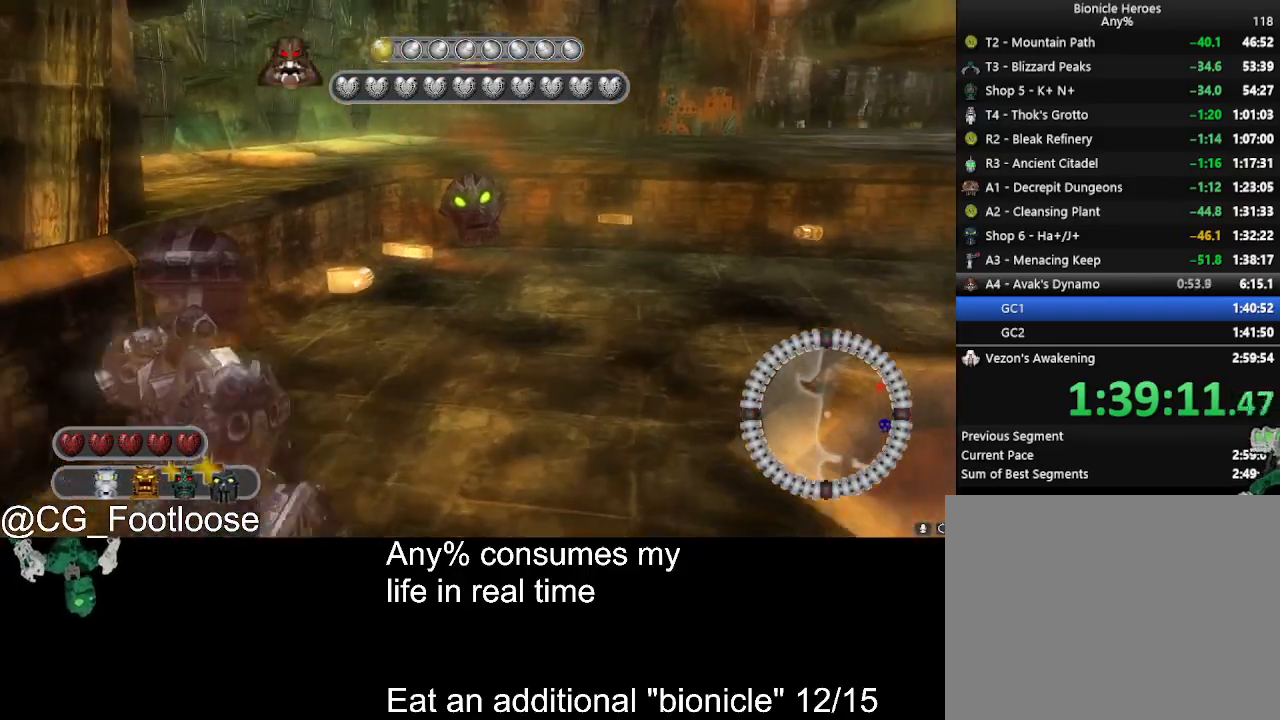
{"keys": ["d", "w"], "mouse": [], "events": [[33, "mouse_wheel_up", "up"], [183, "a", "down"], [417, "a", "up"], [500, "d", "down"]]}